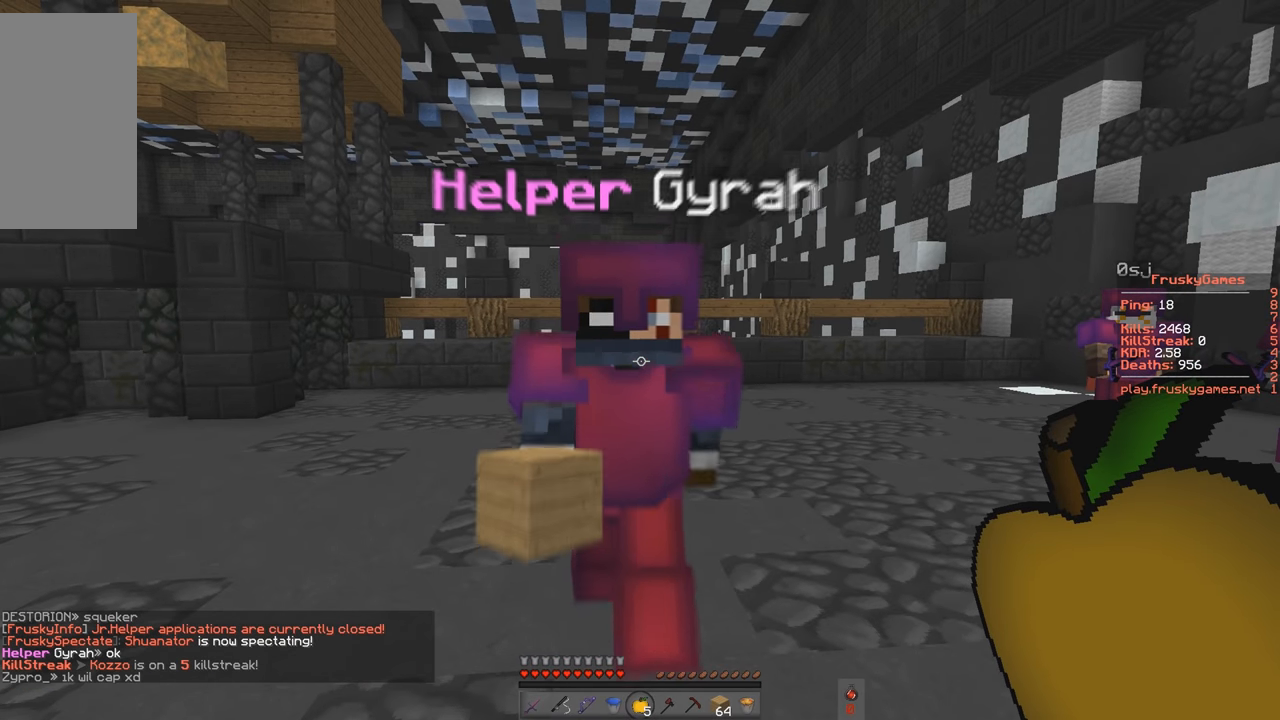
Gameplay with keyboard; each line is a JSON object with the keys held at the frame after it. "events" lists presses ("down") and releases ("up") of "a", "d", "s", "space" and "w" between this image and that frame as [ms after this image, input, new state], when the widget could be followed in between. No other keys are recorded. Mouse input is not recorded.
{"keys": [], "events": []}
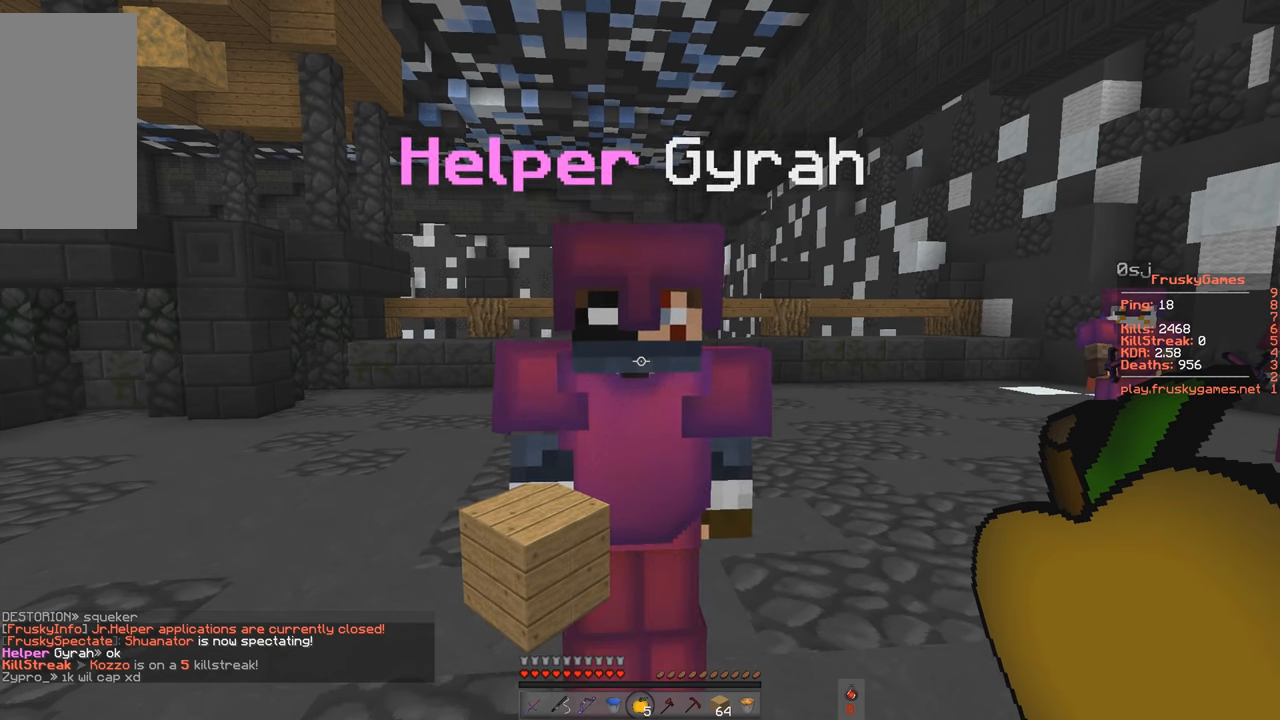
{"keys": [], "events": []}
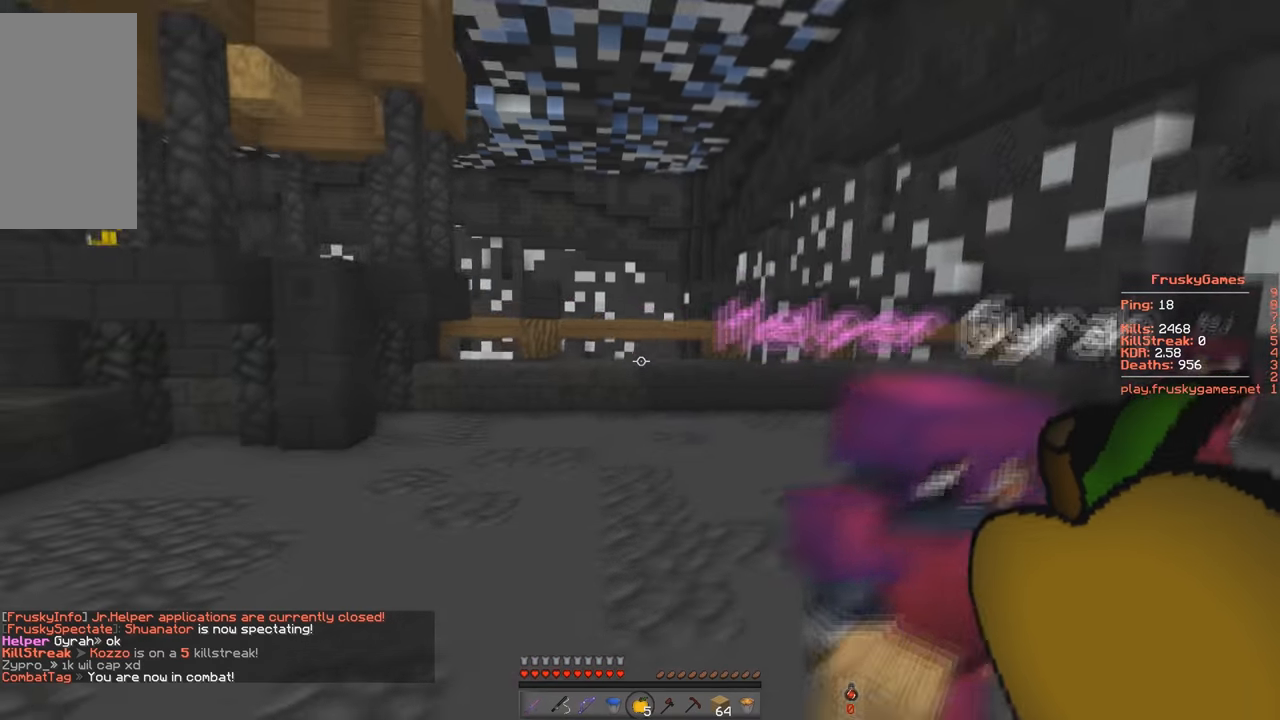
{"keys": ["d"], "events": [[300, "d", "down"]]}
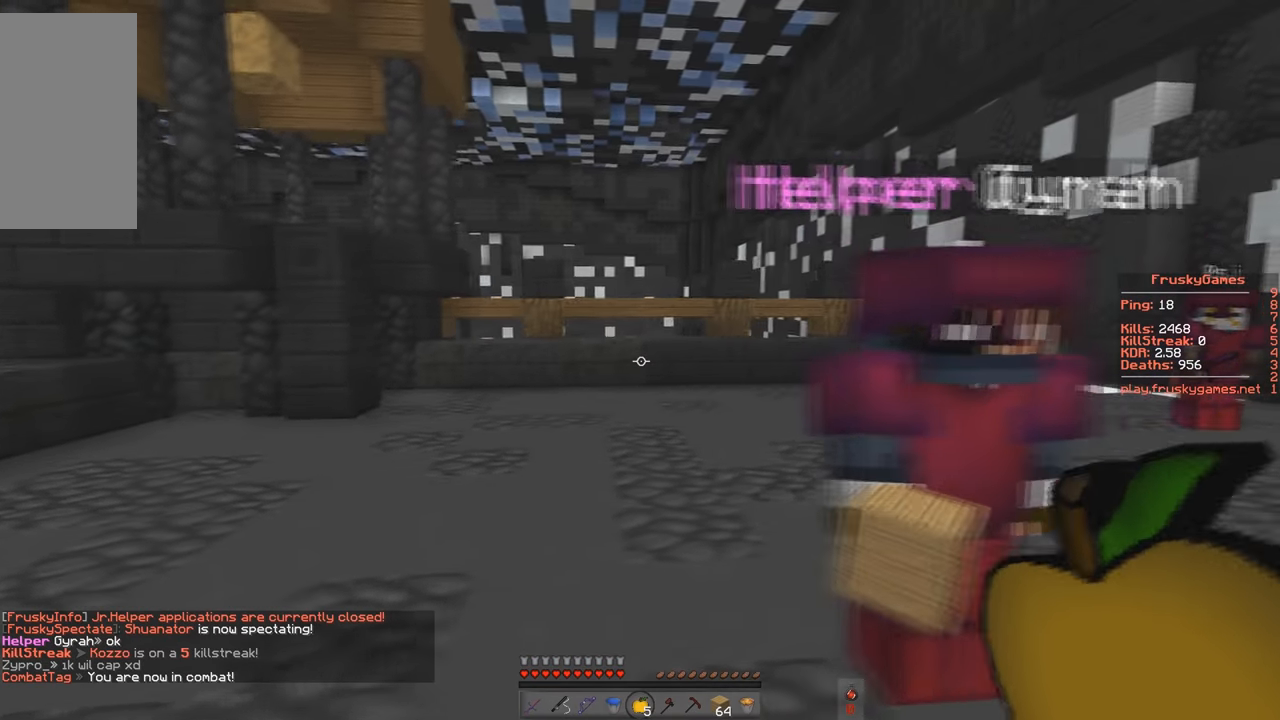
{"keys": [], "events": [[433, "d", "up"]]}
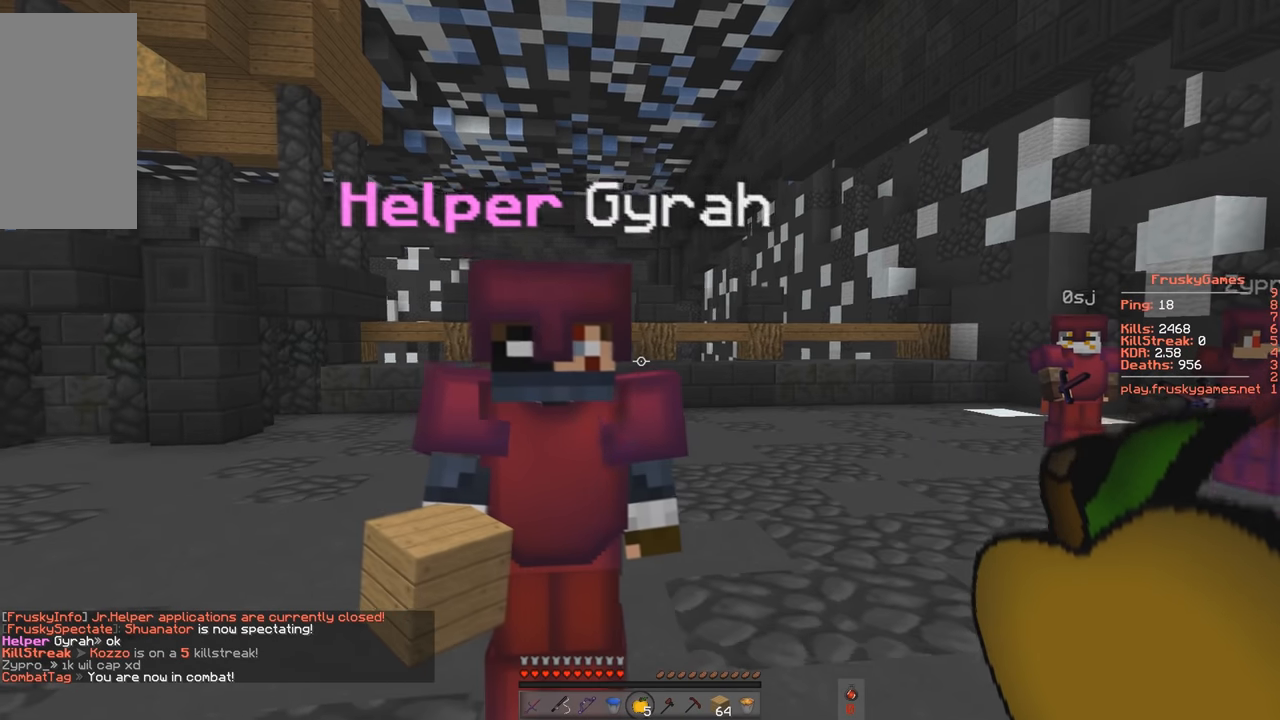
{"keys": [], "events": []}
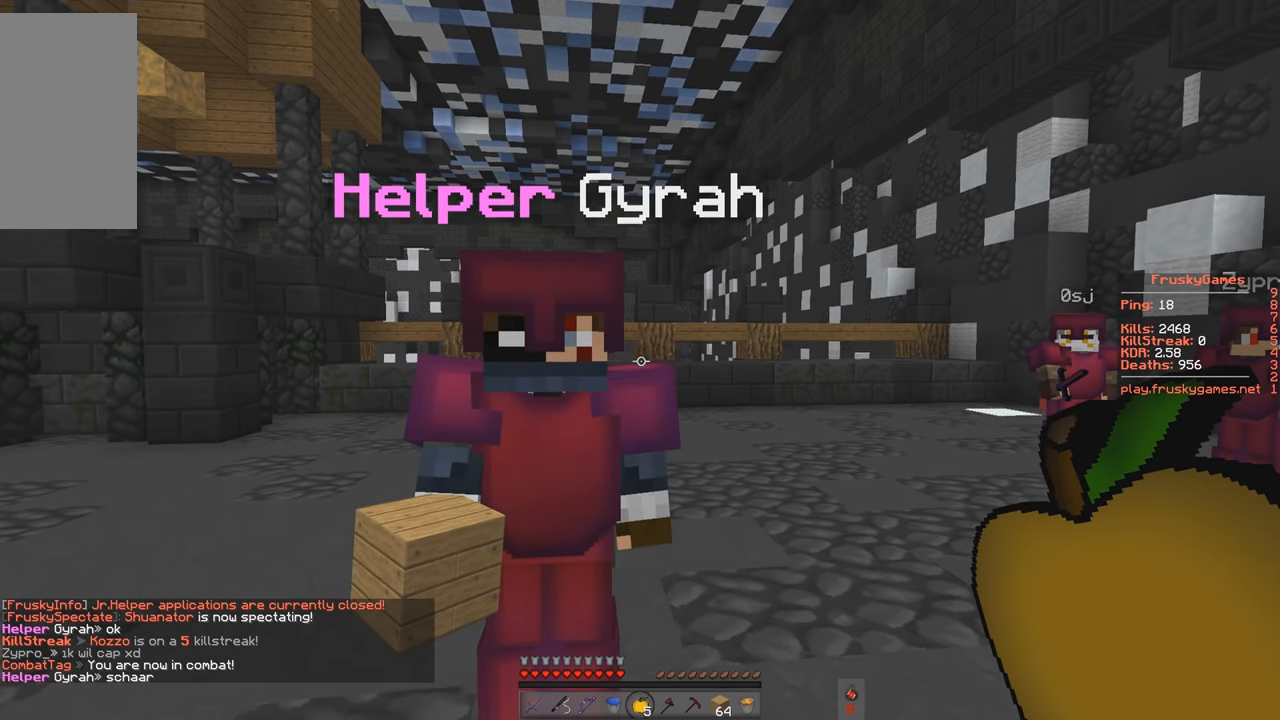
{"keys": [], "events": []}
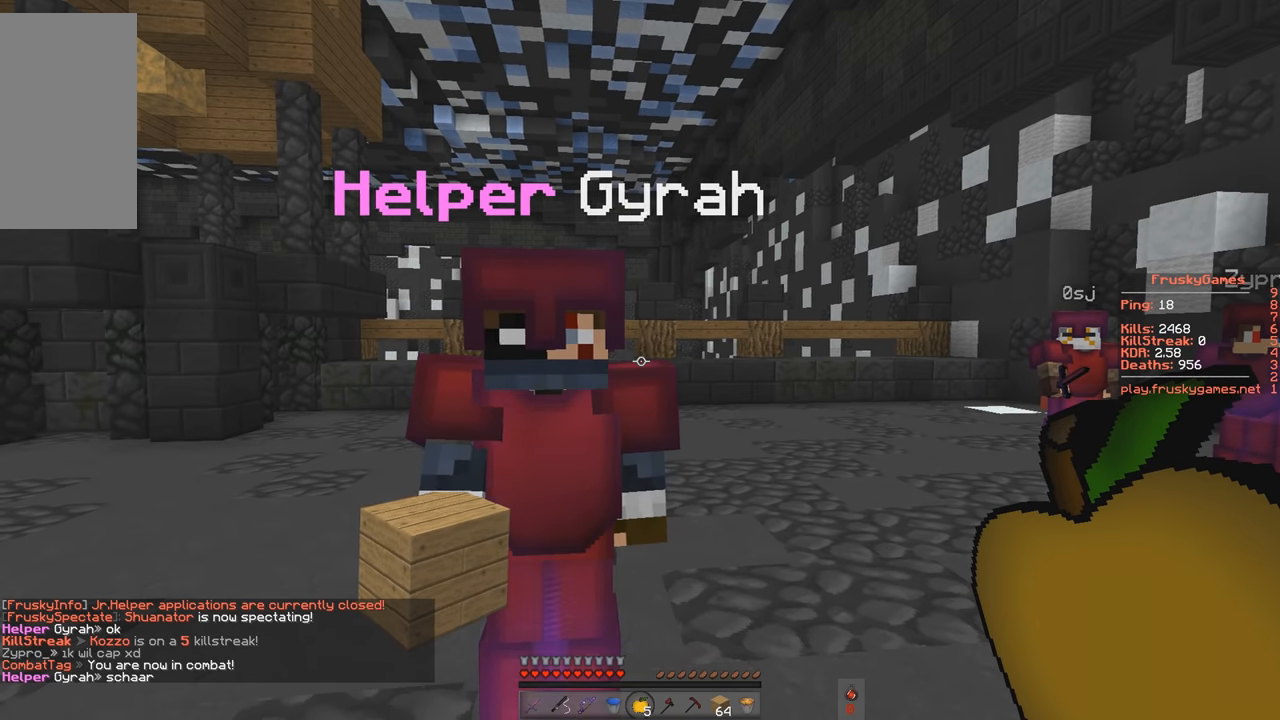
{"keys": [], "events": []}
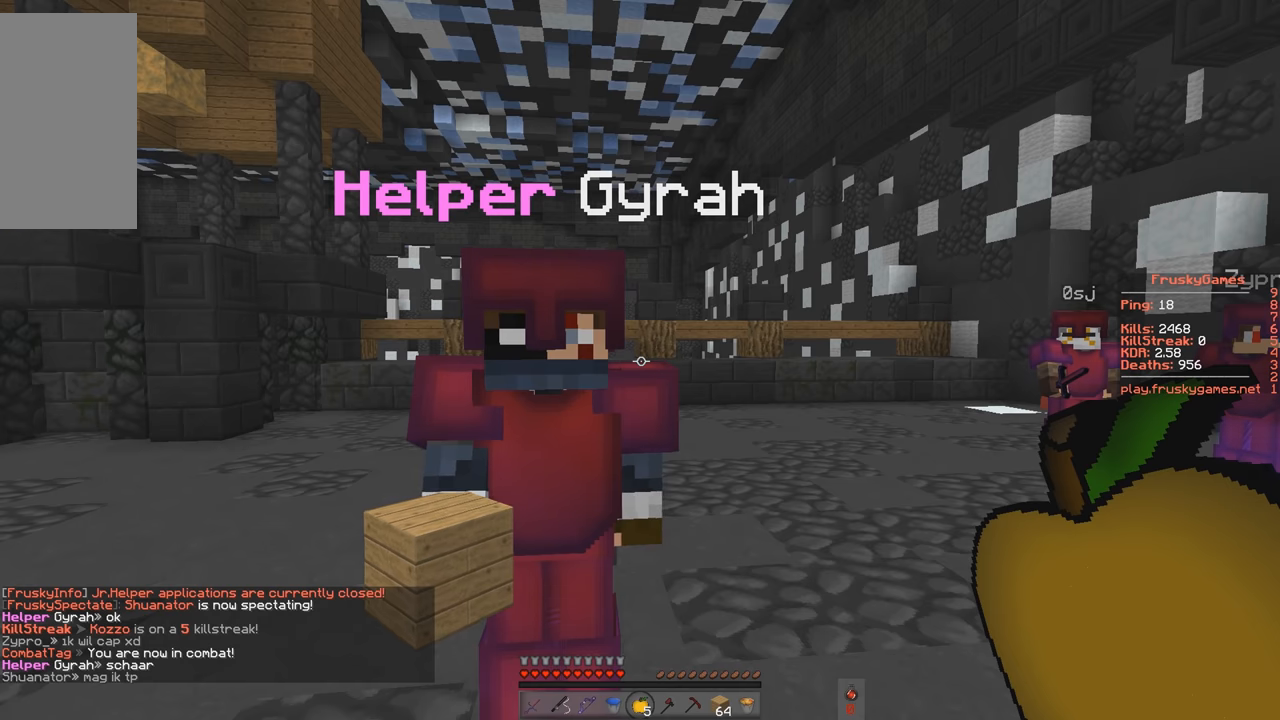
{"keys": ["a"], "events": [[433, "a", "down"]]}
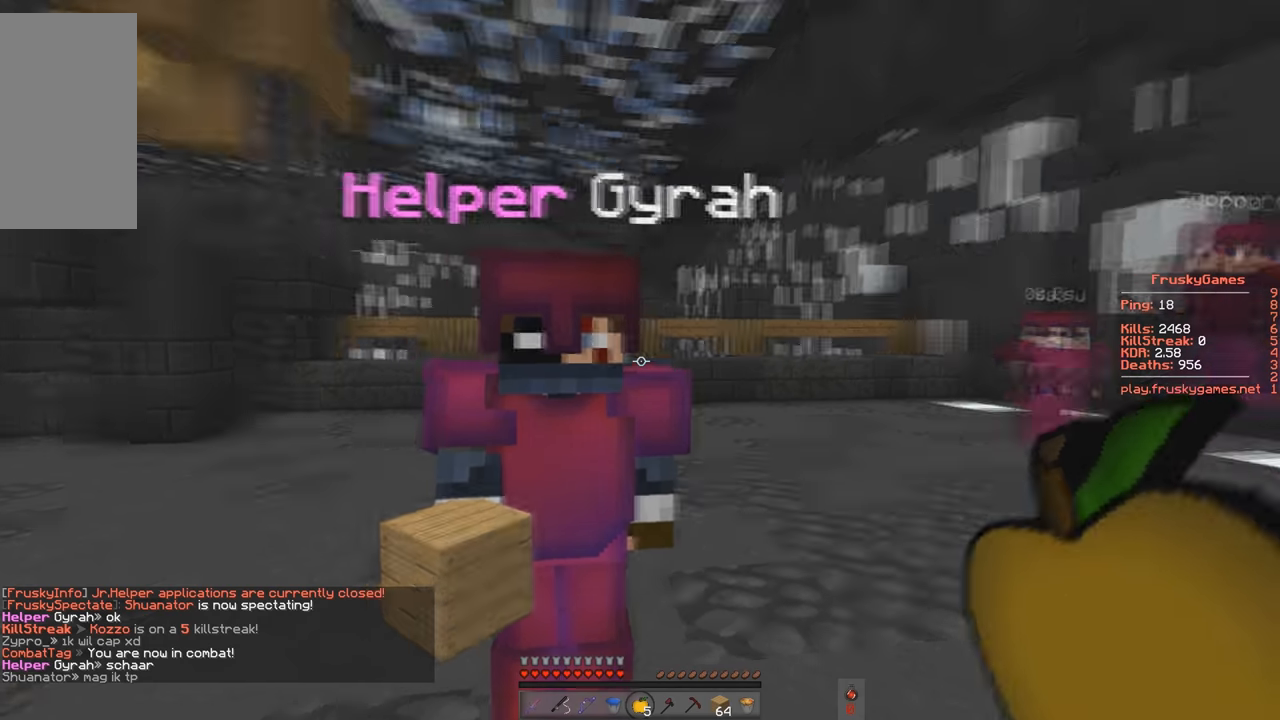
{"keys": ["s"], "events": [[300, "a", "up"], [400, "s", "down"]]}
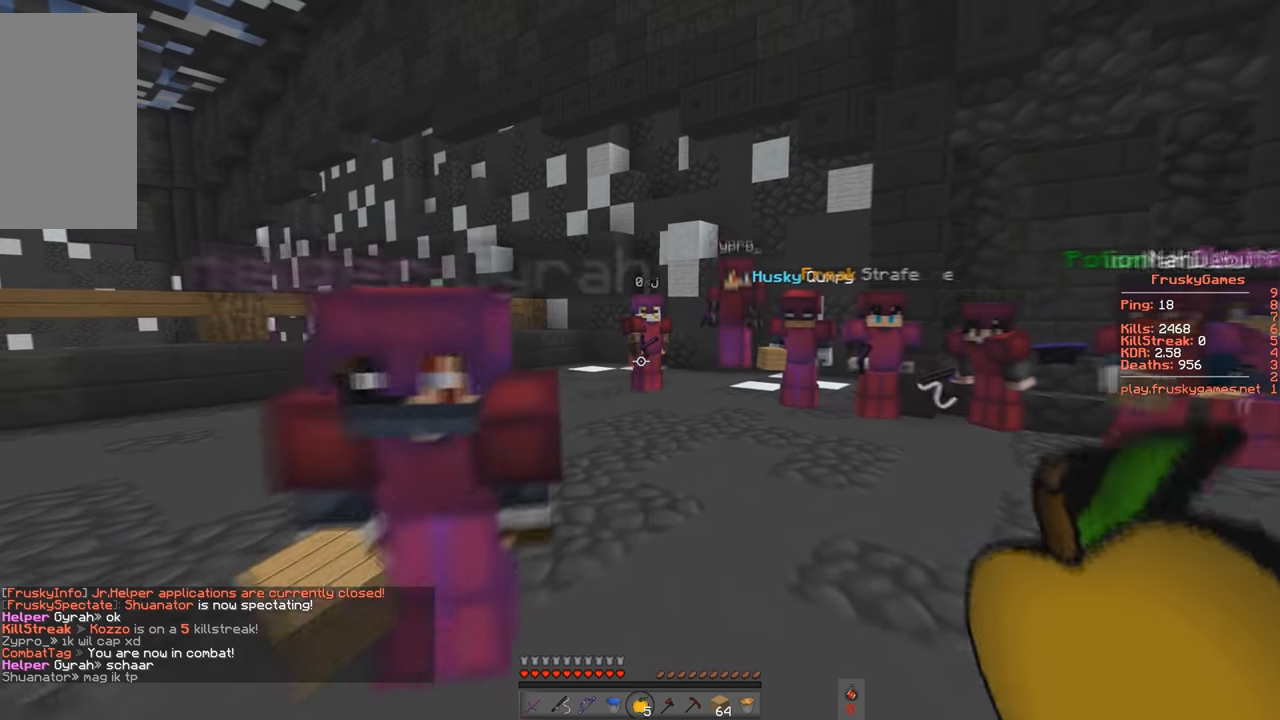
{"keys": ["d", "w"], "events": [[300, "s", "up"], [333, "w", "down"], [500, "d", "down"]]}
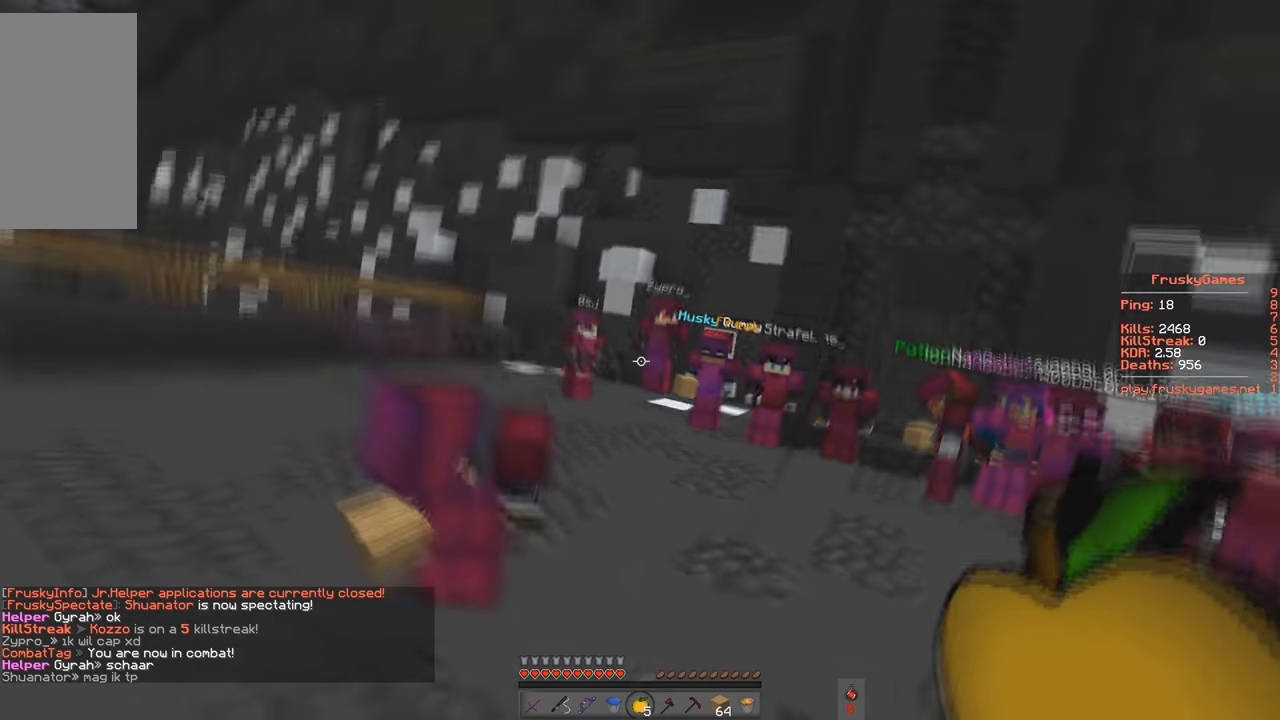
{"keys": ["w"], "events": [[500, "d", "up"]]}
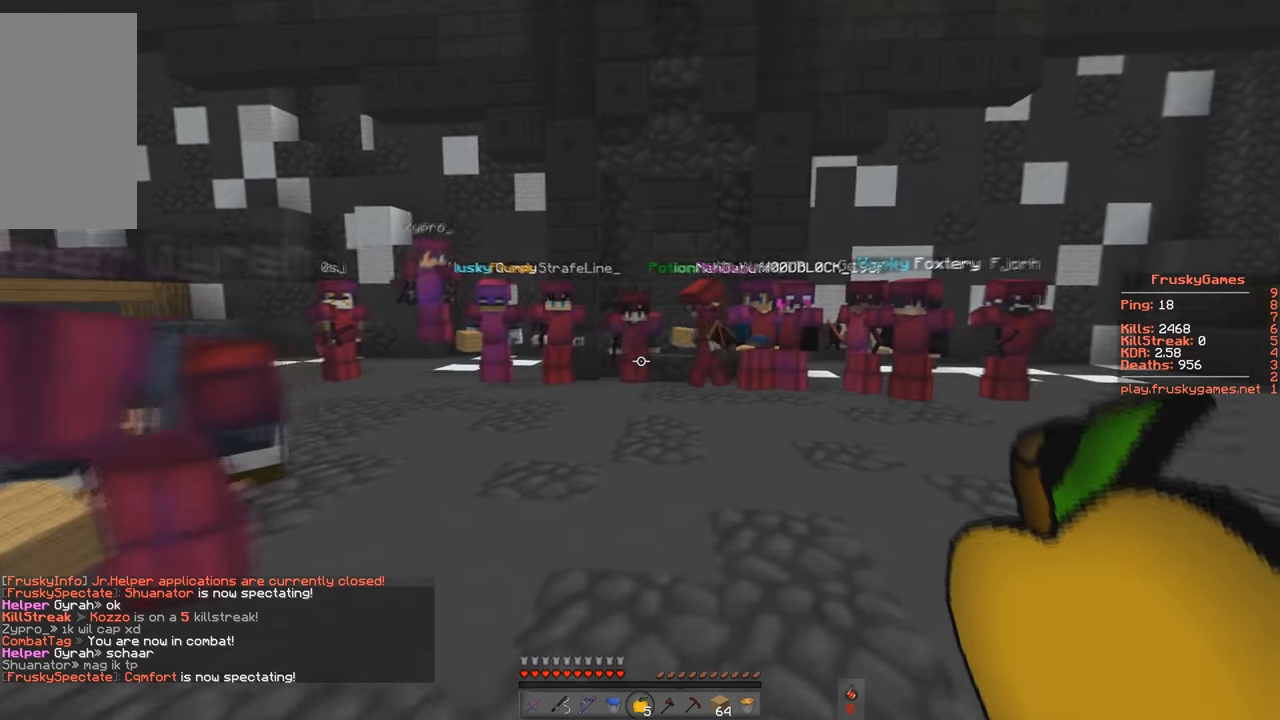
{"keys": ["d", "w"], "events": [[133, "d", "down"]]}
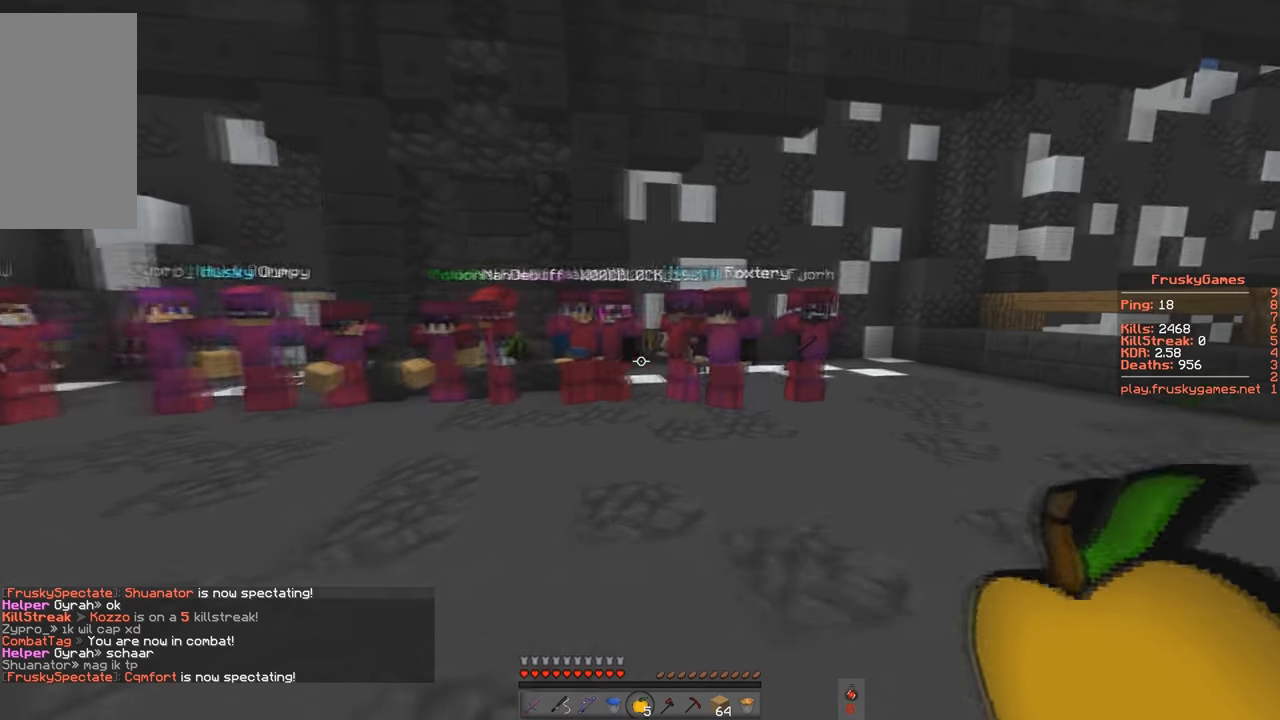
{"keys": ["d", "w"], "events": [[133, "w", "up"], [200, "d", "up"], [500, "d", "down"], [500, "w", "down"]]}
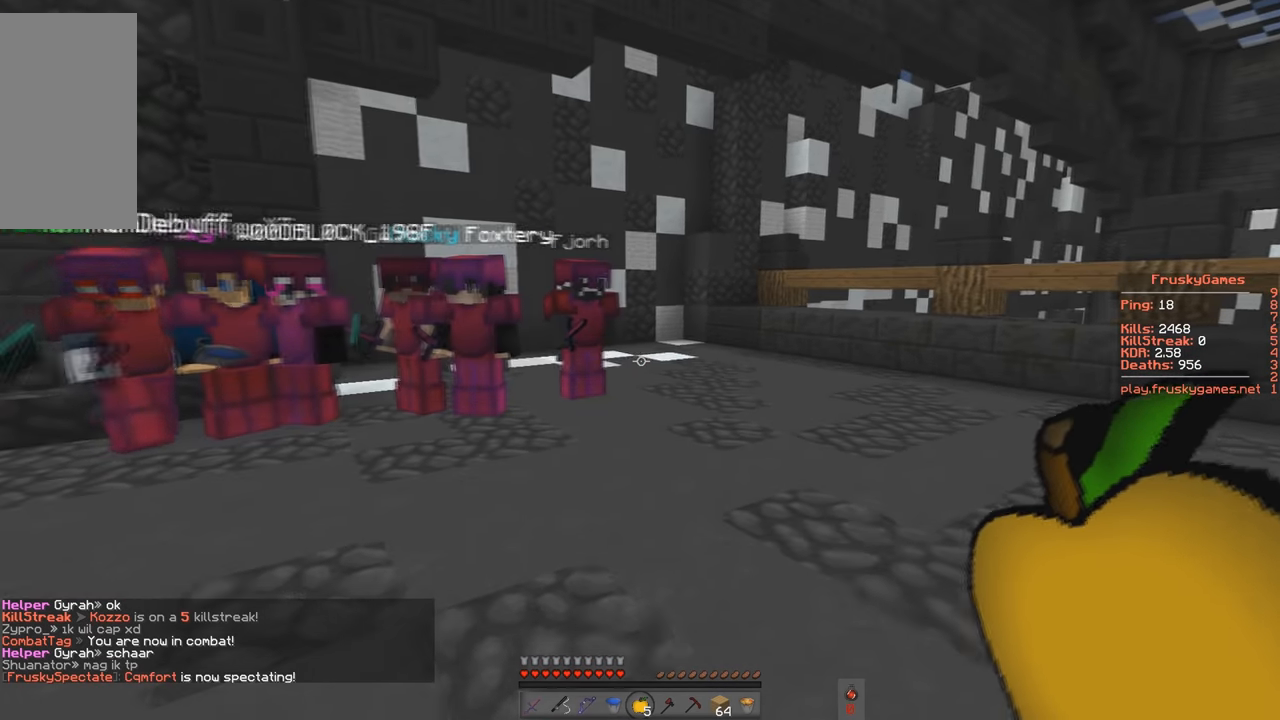
{"keys": ["d", "space", "w"], "events": [[333, "space", "down"]]}
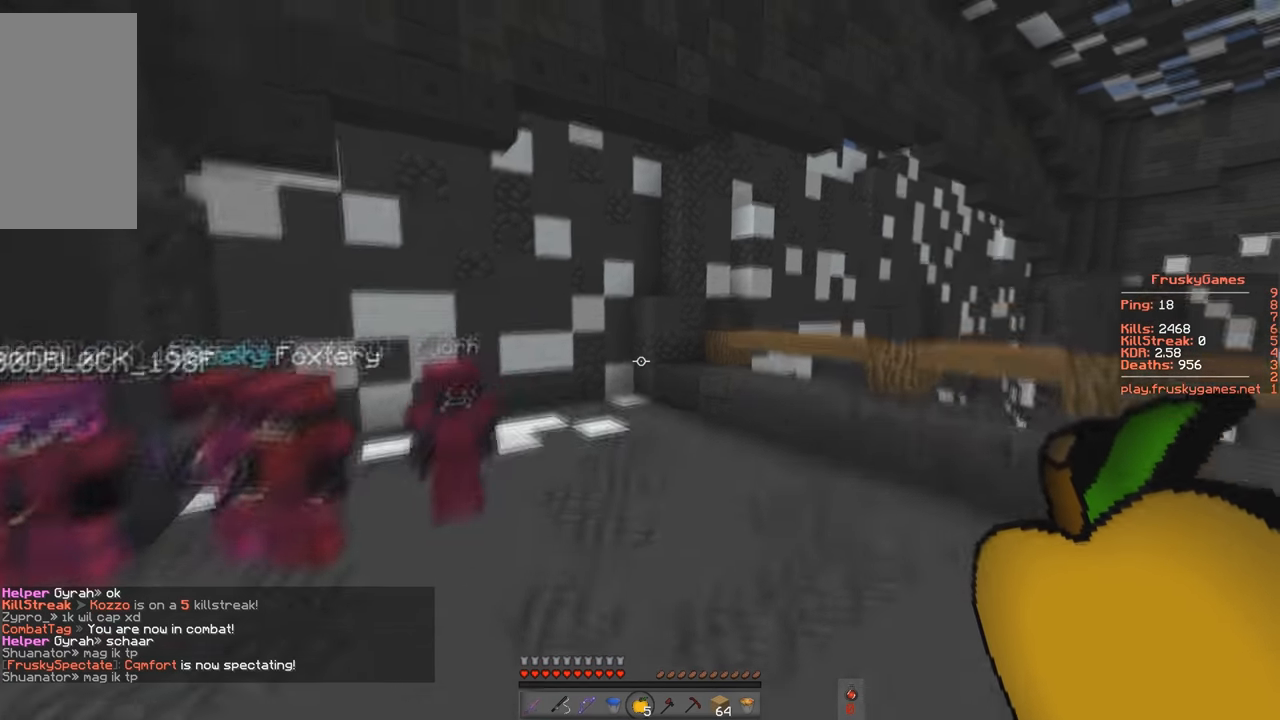
{"keys": ["w"], "events": [[133, "d", "up"], [133, "space", "up"]]}
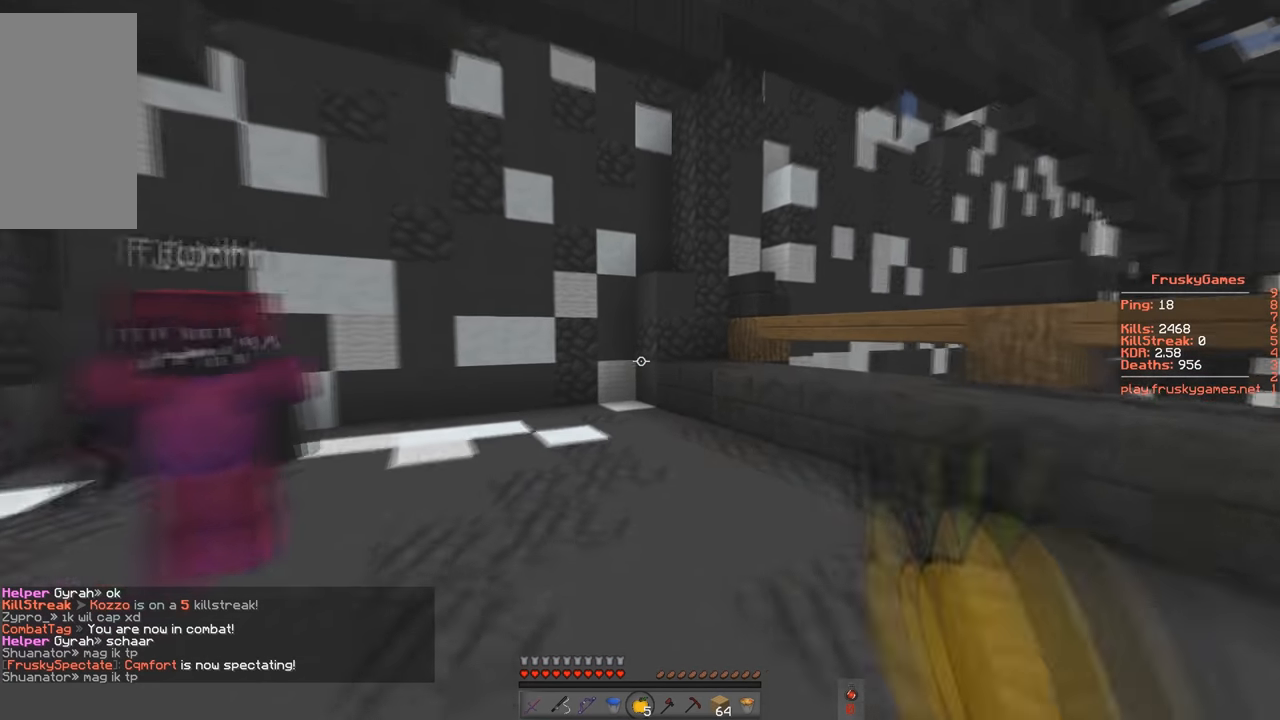
{"keys": ["s"], "events": [[300, "s", "down"], [333, "w", "up"]]}
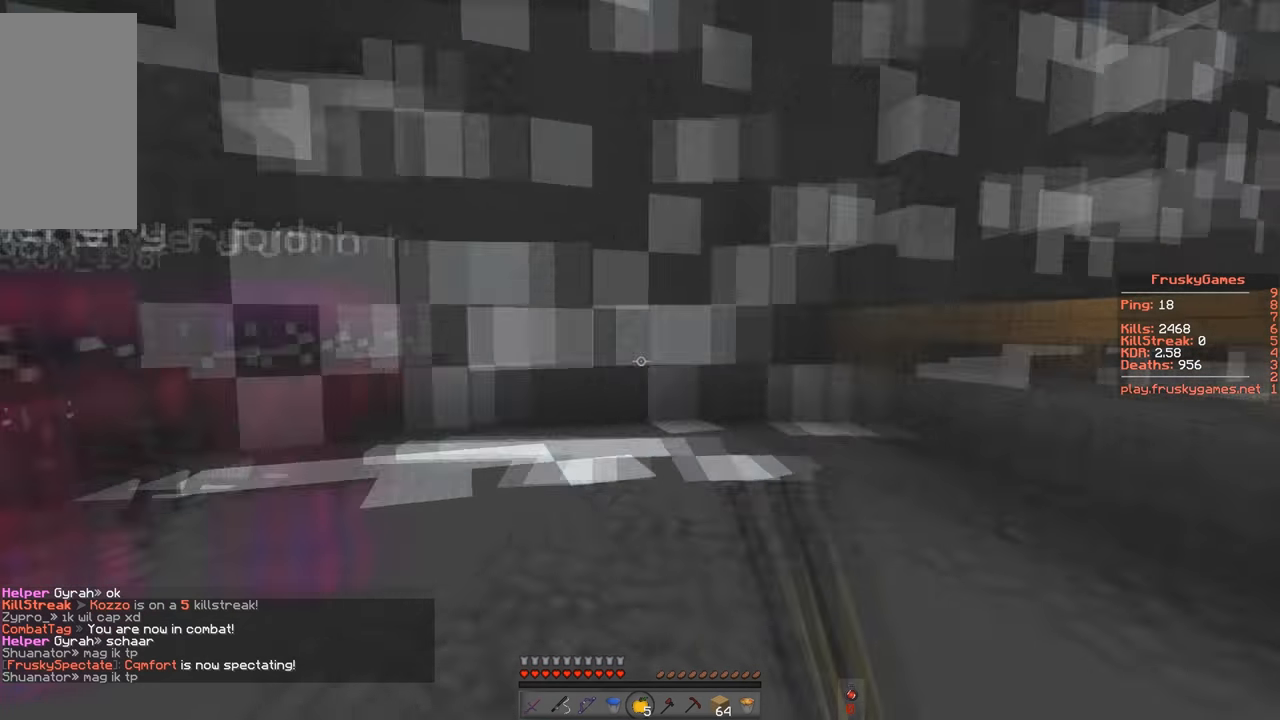
{"keys": ["a", "w"], "events": [[100, "a", "down"], [133, "w", "down"], [233, "s", "up"]]}
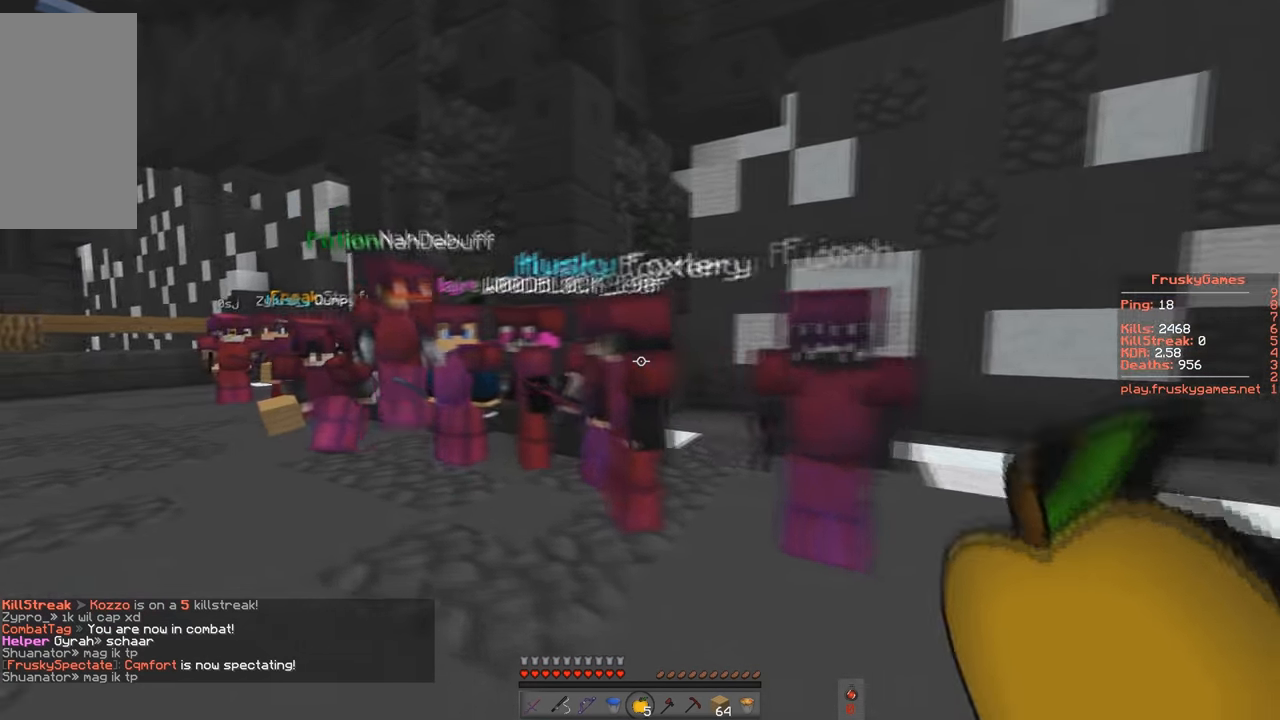
{"keys": ["a", "s"], "events": [[200, "w", "up"], [433, "s", "down"]]}
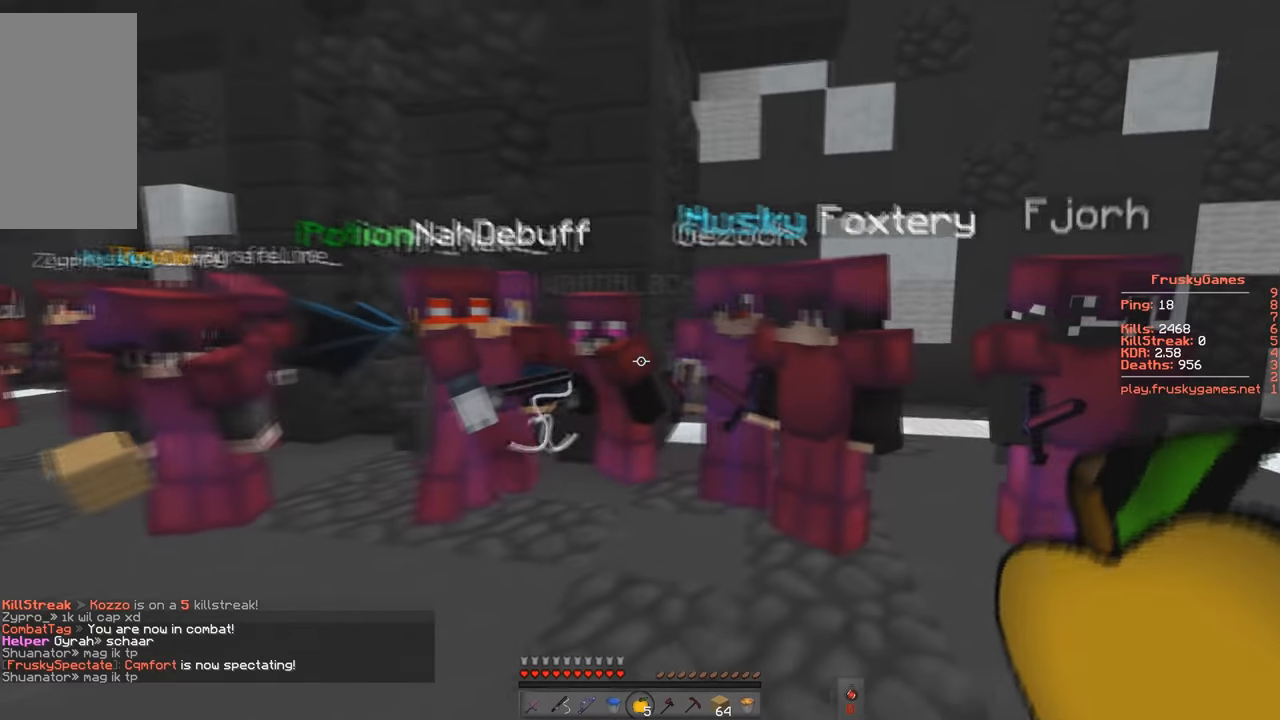
{"keys": ["a", "w"], "events": [[266, "s", "up"], [333, "a", "up"], [500, "a", "down"], [500, "w", "down"]]}
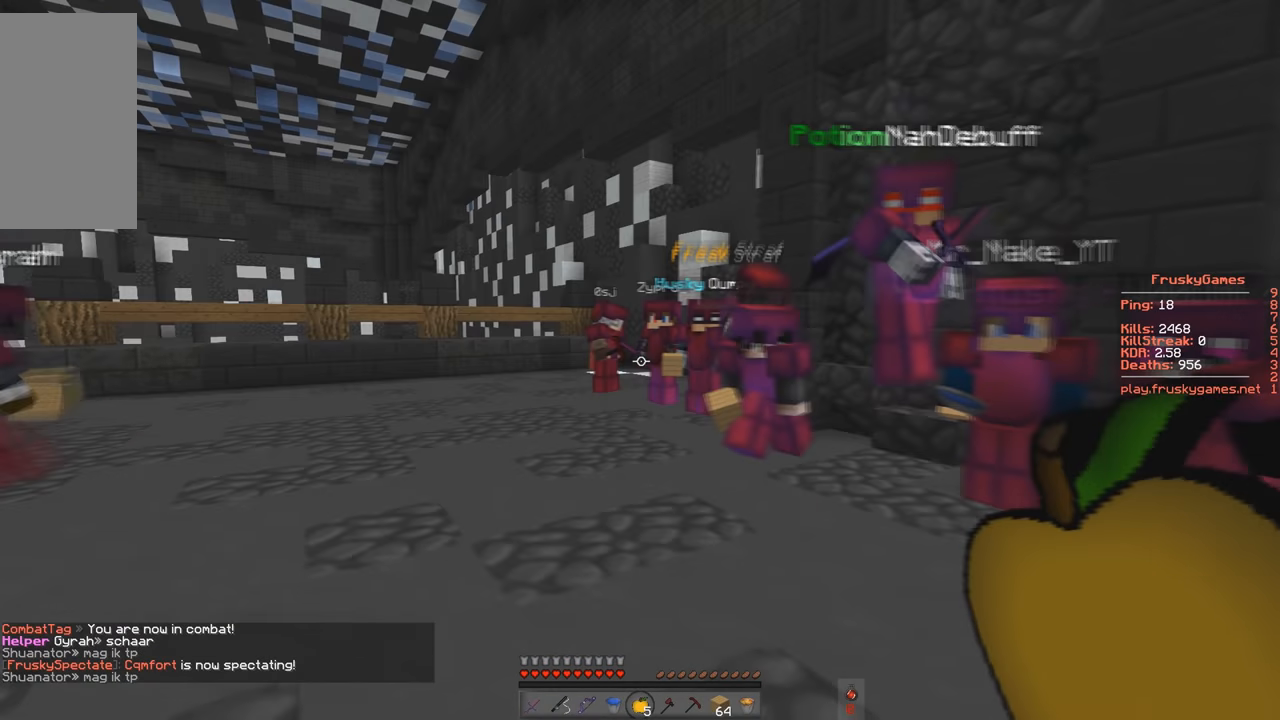
{"keys": ["a", "space", "w"], "events": [[366, "space", "down"]]}
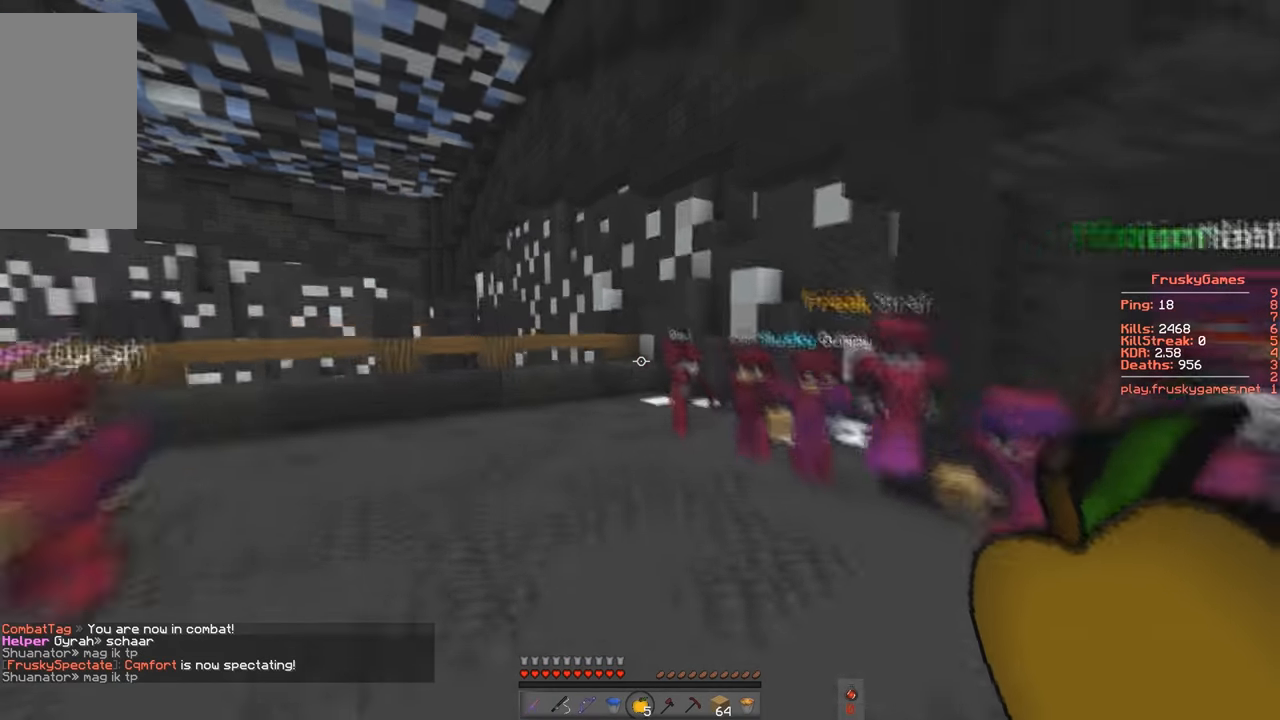
{"keys": ["w"], "events": [[233, "space", "up"], [466, "a", "up"]]}
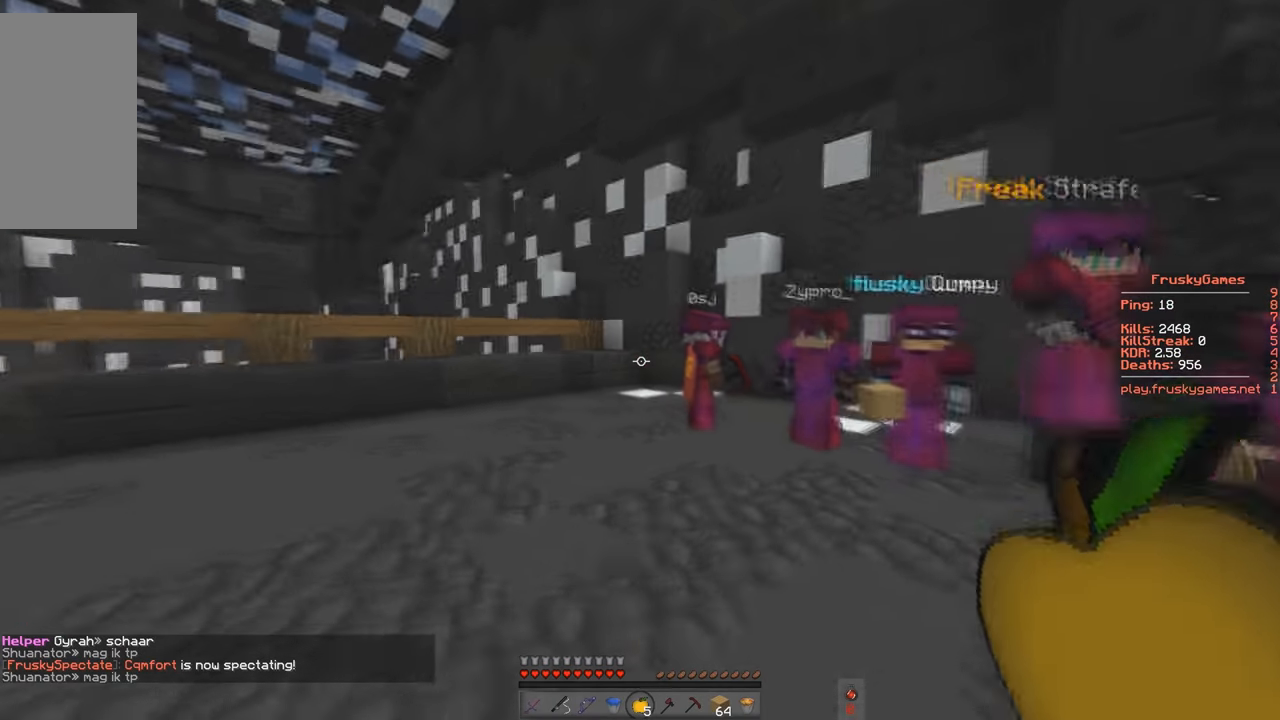
{"keys": ["w"], "events": [[133, "s", "down"], [200, "w", "up"], [400, "w", "down"], [466, "s", "up"]]}
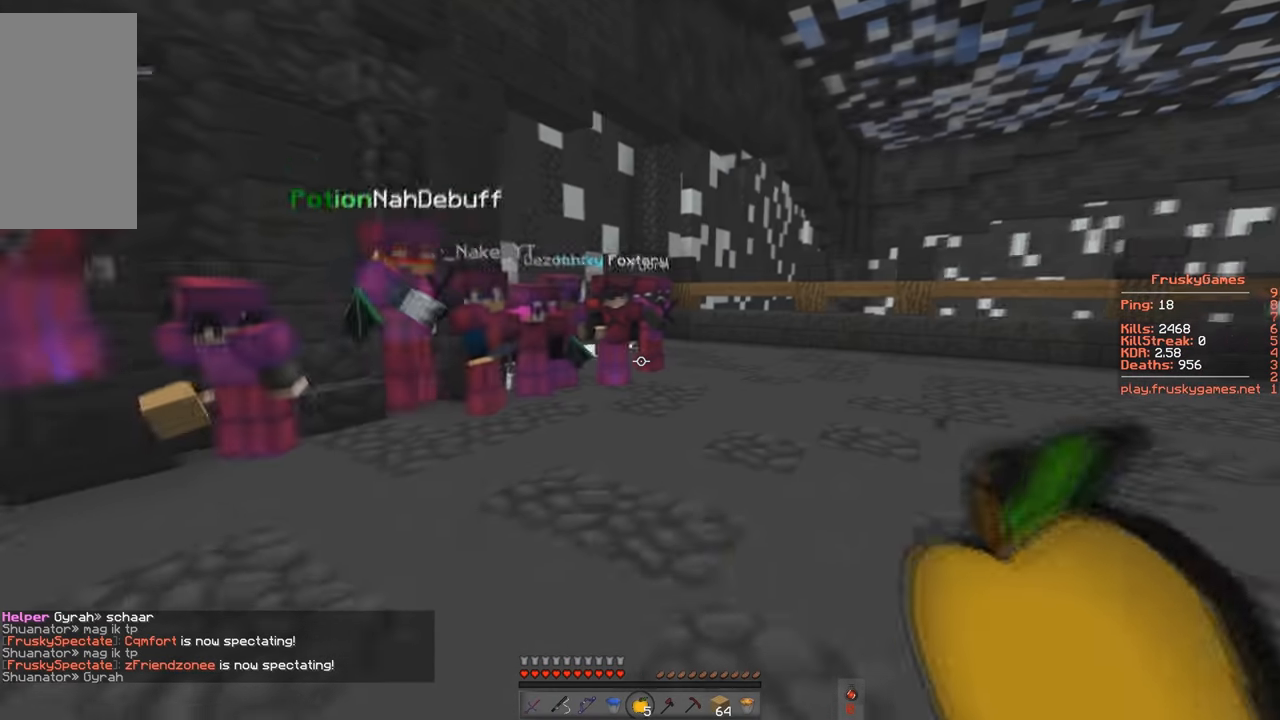
{"keys": ["d", "s"], "events": [[33, "d", "down"], [266, "w", "up"], [400, "s", "down"]]}